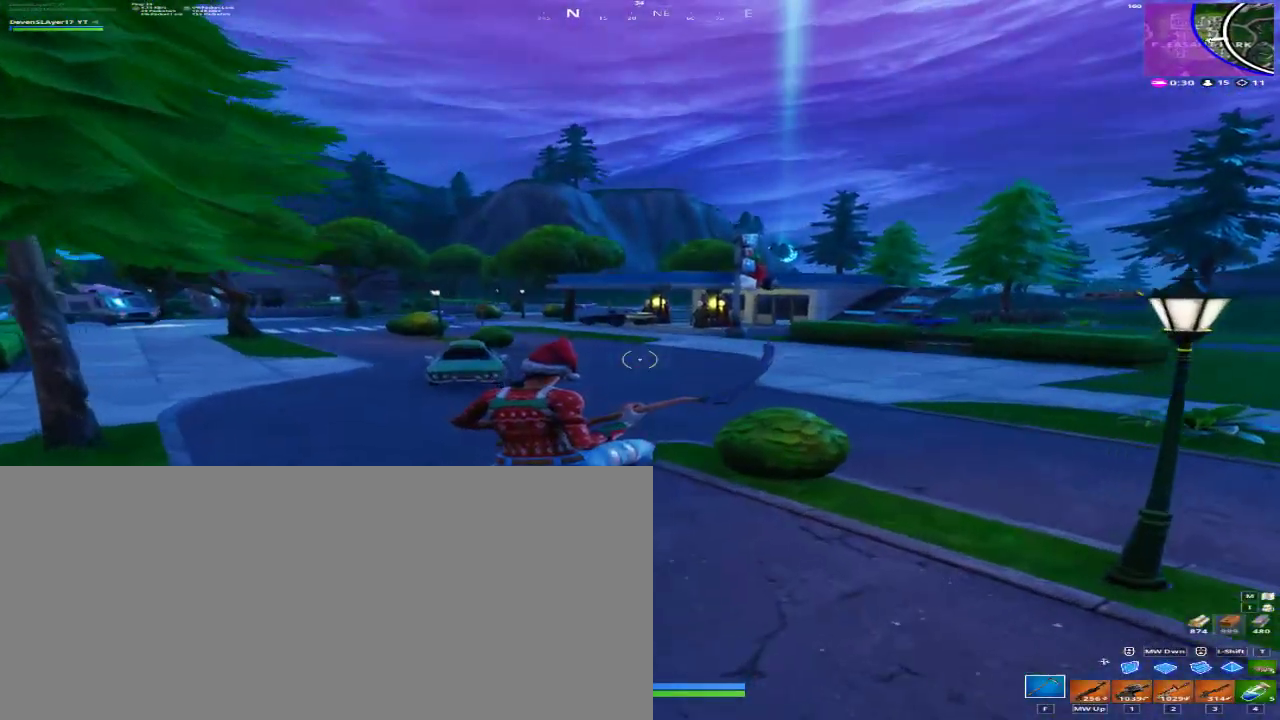
Gameplay with keyboard and mouse; each line is a JSON object with the keys and mouse buttons held at the frame after it. "events" lists presses ("down") and releases ("up") of "1", "2", "3", "4", "a", "alt", "c", "caps_lock", "ctrl", "d", "e", "f", "q", "r", "s", "shift", "space", "super", "tab", "tilde", "v", "w", "x", "z", "mouse_left", "mouse_right", "mouse_mb4" and "mouse_mb5" between this image and that frame as [ms after this image, input, new state], when the widget could be followed in between. "mouse_left", "mouse_right", "mouse_mb4", "mouse_mb5" = the "left", "right", "mb4", "mb5" buttons of the "mouse" list. No other keys are recorded. Mouse movement is not recorded.
{"keys": ["d", "w"], "mouse": [], "events": [[300, "d", "down"], [367, "a", "up"]]}
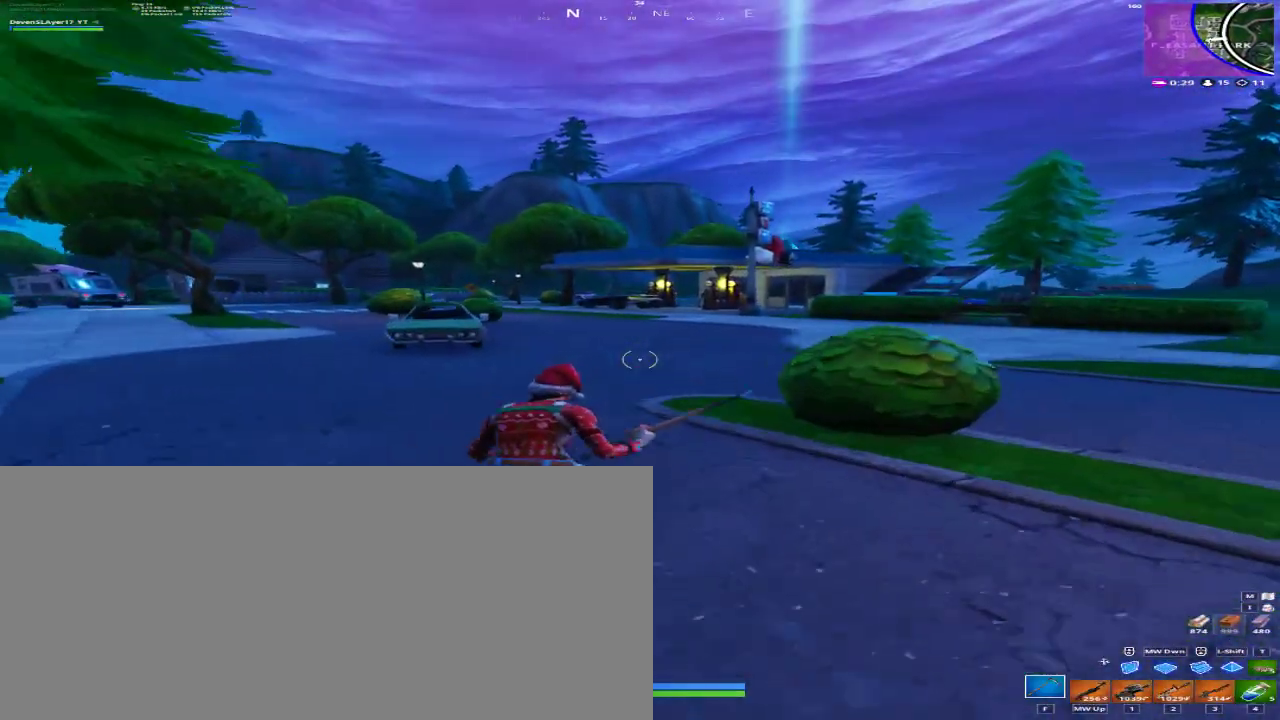
{"keys": ["a", "w"], "mouse": [], "events": [[233, "a", "down"], [333, "d", "up"]]}
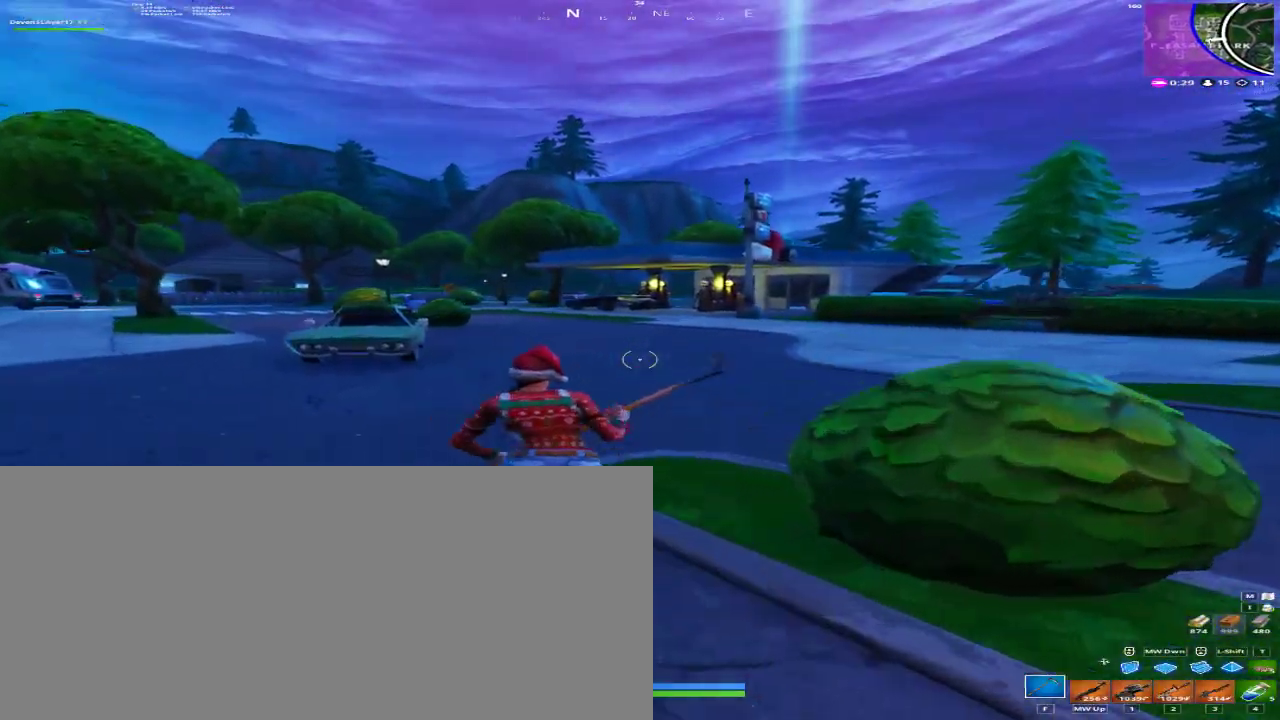
{"keys": ["d", "w"], "mouse": [], "events": [[33, "a", "up"], [400, "d", "down"]]}
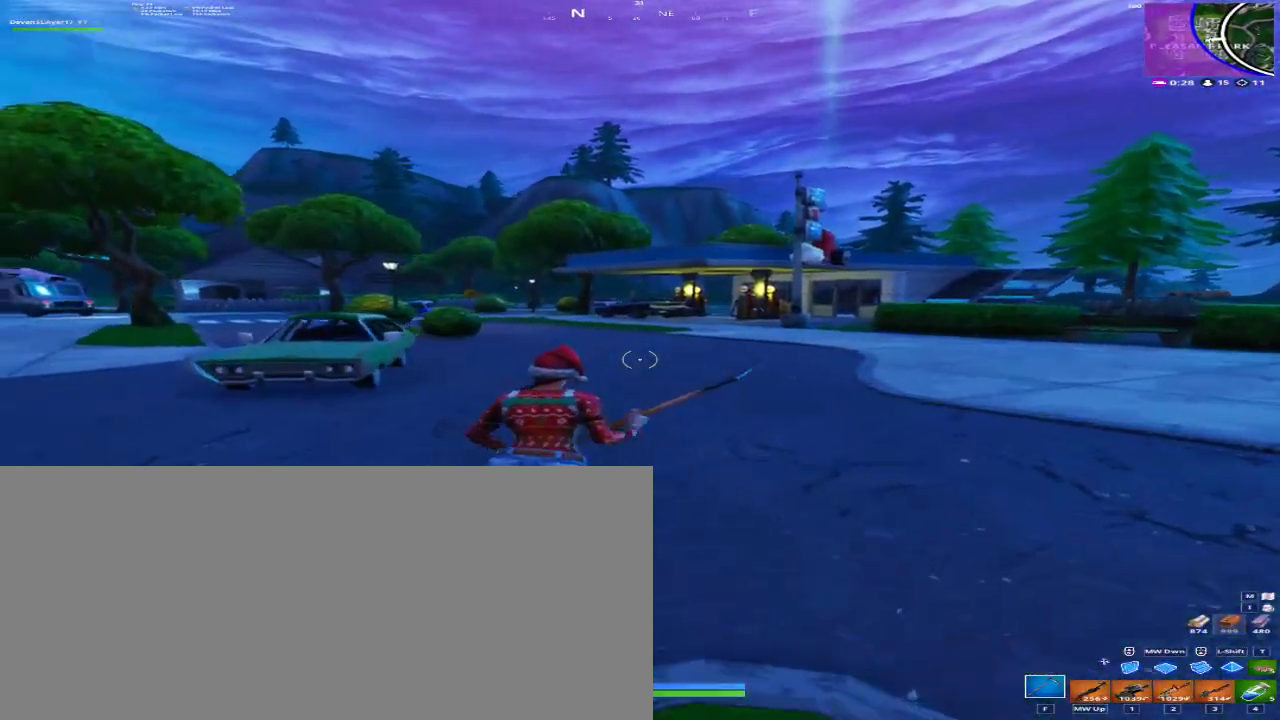
{"keys": ["d", "w"], "mouse": [], "events": [[33, "space", "down"], [67, "d", "up"], [167, "space", "up"], [400, "d", "down"]]}
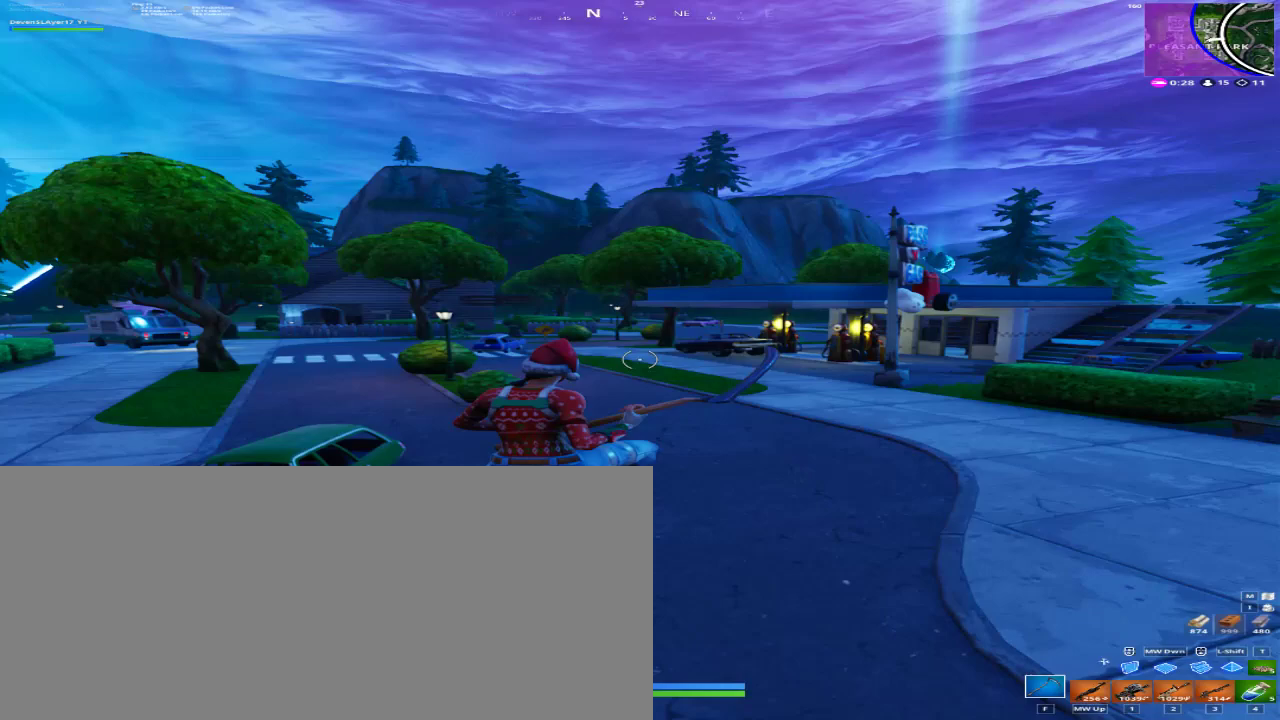
{"keys": ["d", "w"], "mouse": [], "events": [[100, "a", "down"], [200, "d", "up"], [300, "a", "up"], [300, "d", "down"]]}
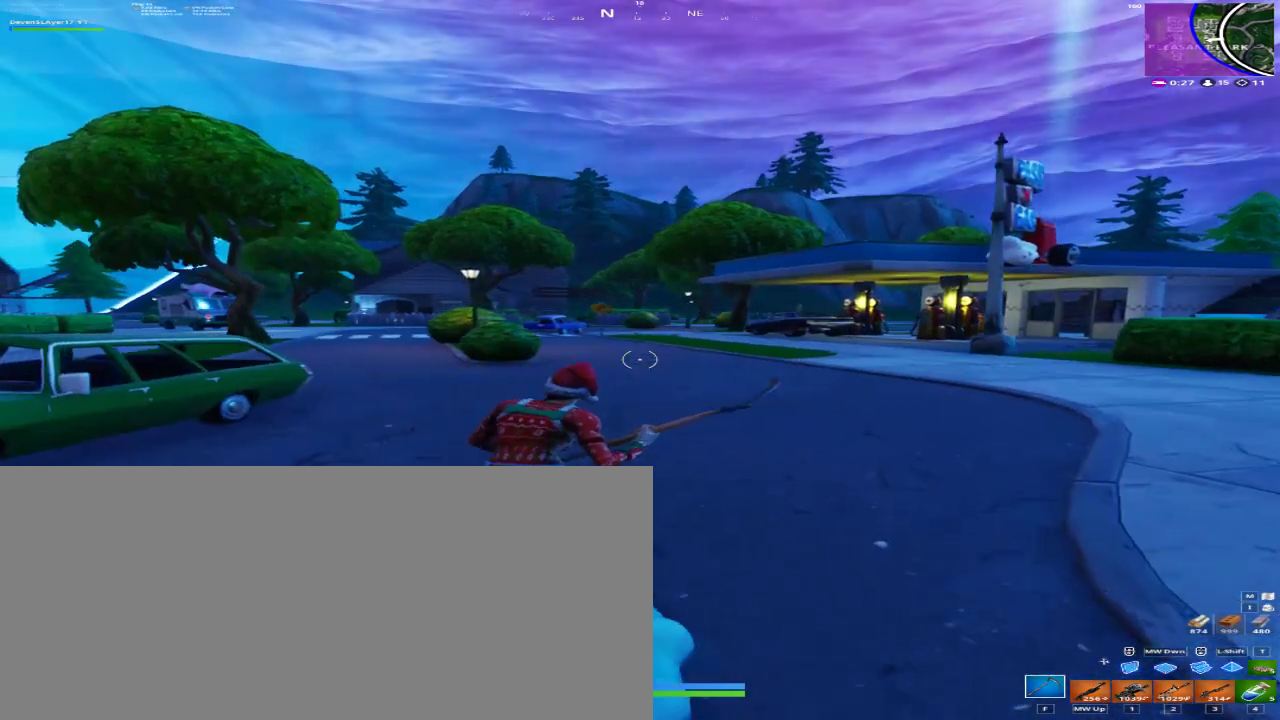
{"keys": ["w"], "mouse": [], "events": [[200, "space", "down"], [433, "d", "up"], [433, "space", "up"]]}
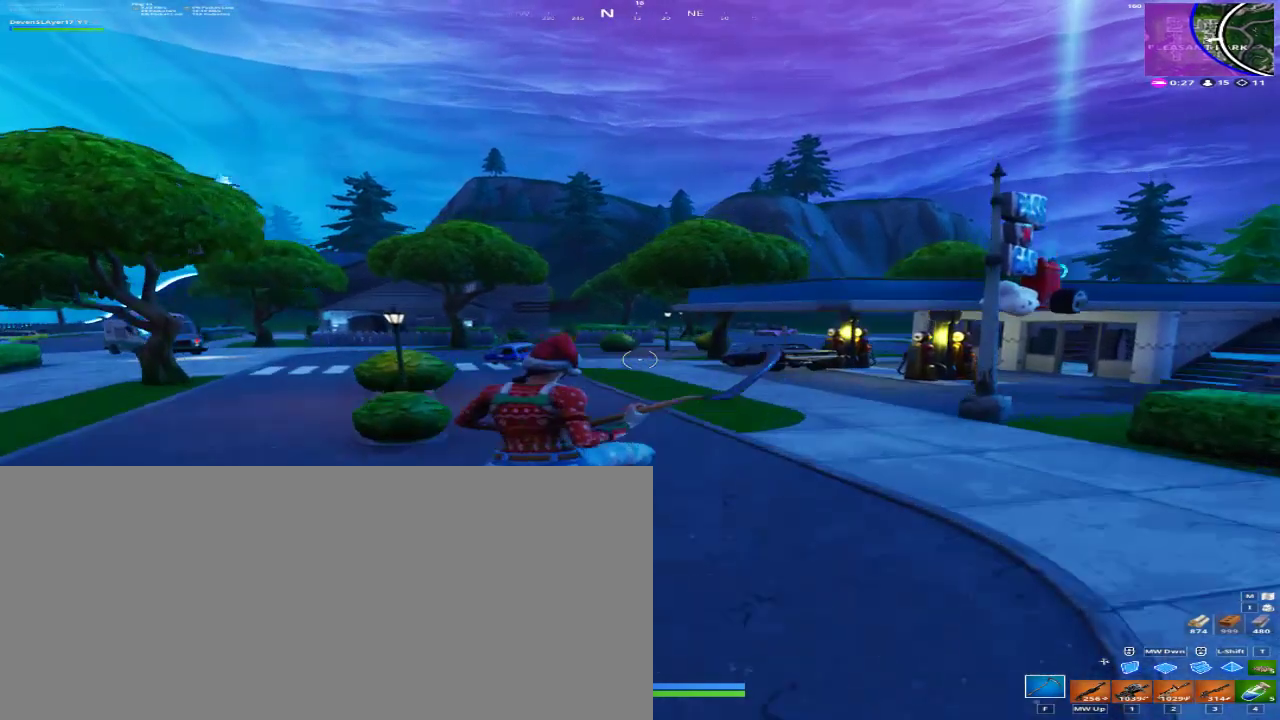
{"keys": ["d", "w"], "mouse": [], "events": [[67, "d", "down"]]}
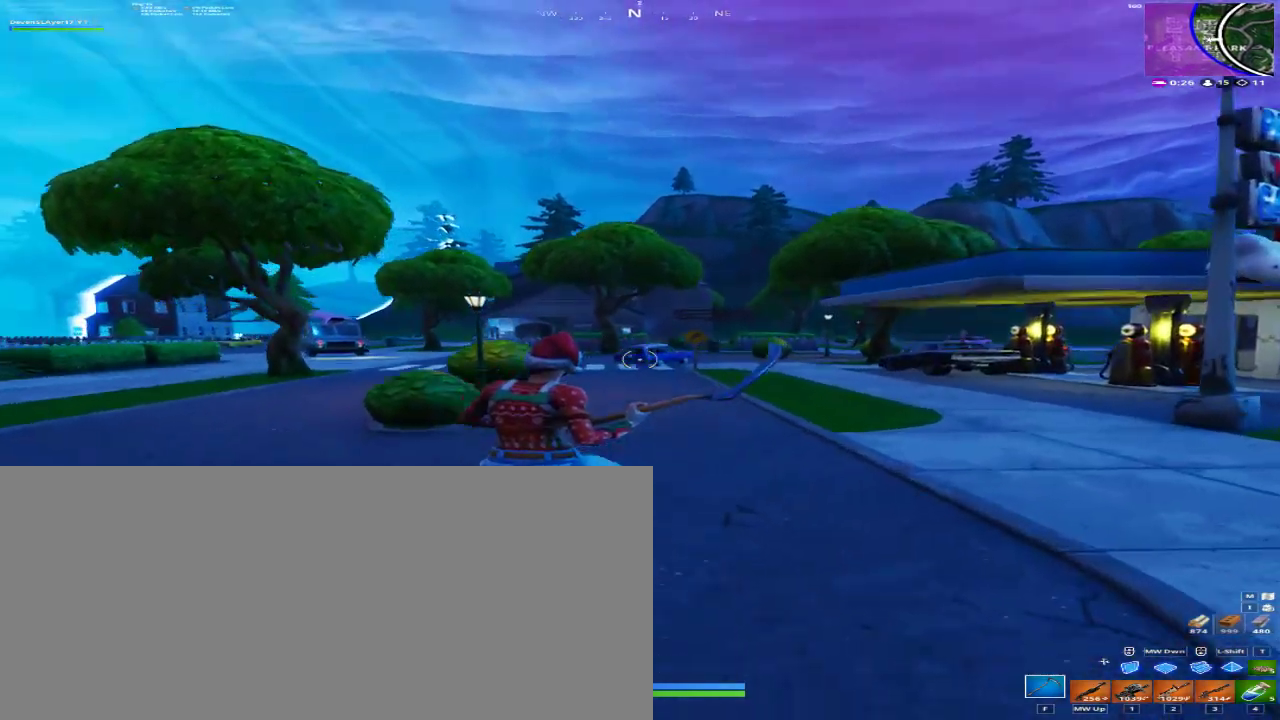
{"keys": ["d", "w"], "mouse": [], "events": []}
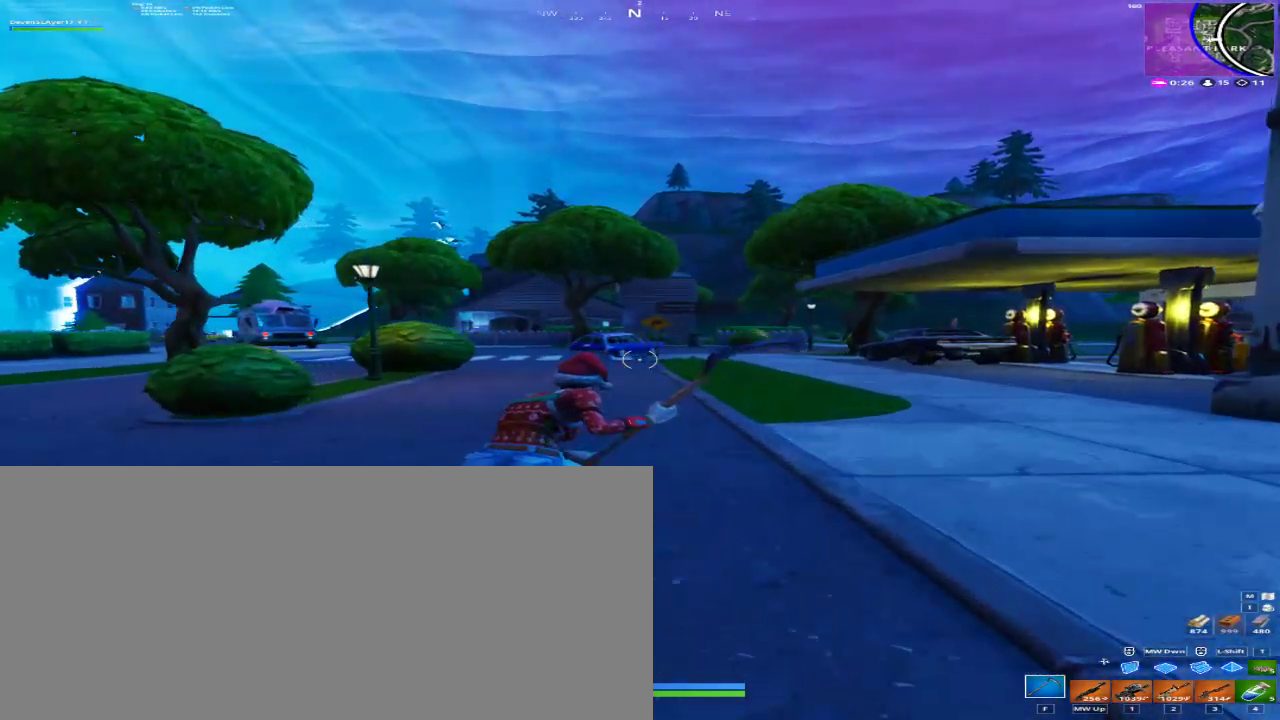
{"keys": ["d", "w"], "mouse": [], "events": [[67, "space", "down"], [167, "space", "up"]]}
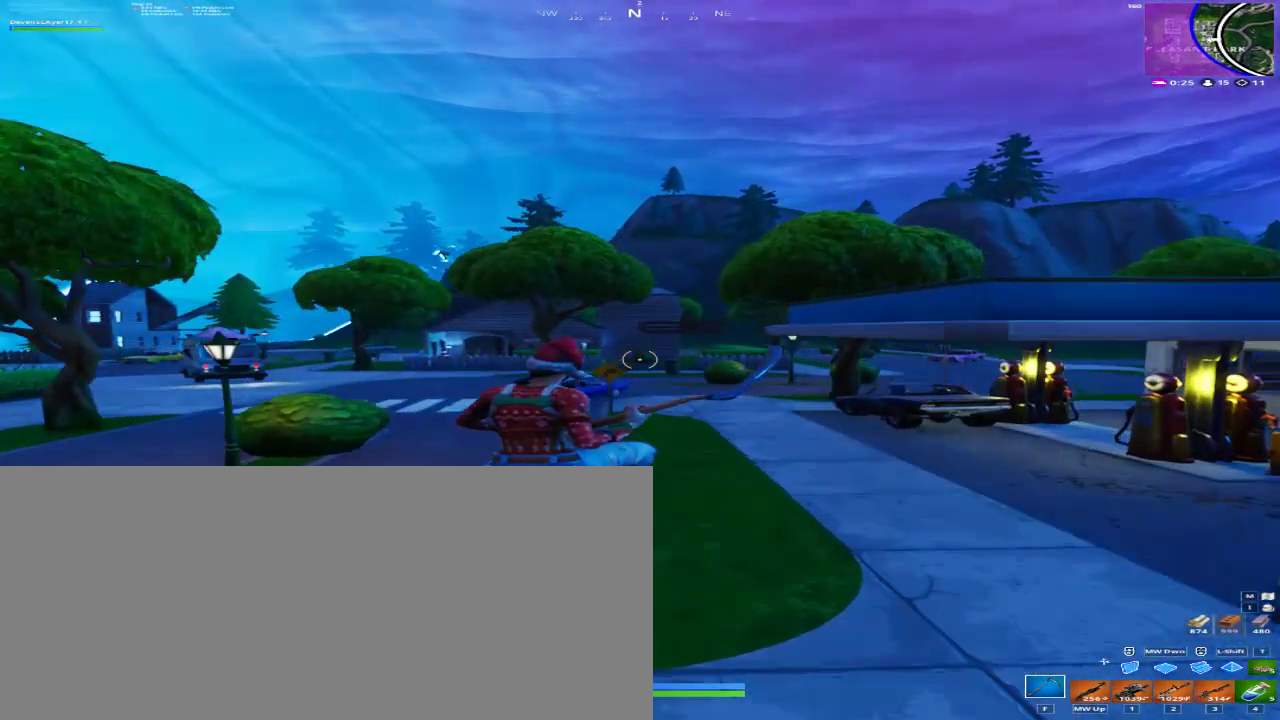
{"keys": ["a", "w"], "mouse": [], "events": [[233, "a", "down"], [500, "d", "up"]]}
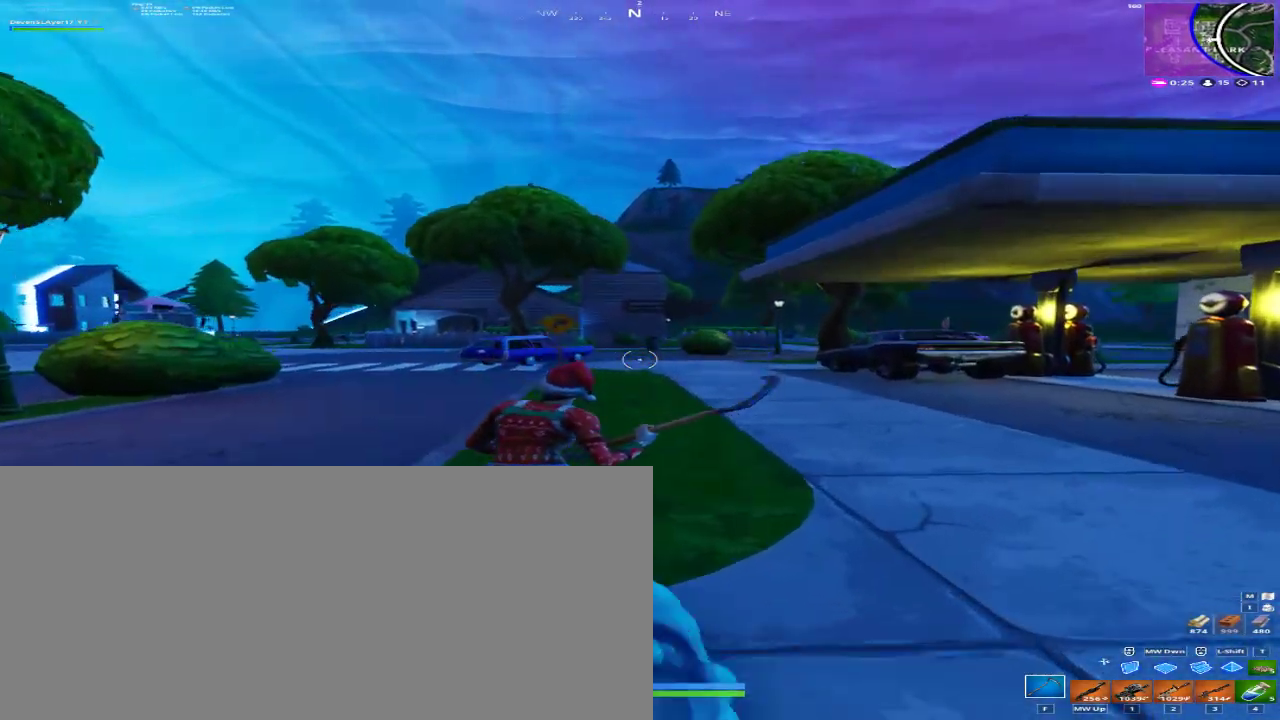
{"keys": ["d", "w"], "mouse": [], "events": [[267, "d", "down"], [367, "a", "up"]]}
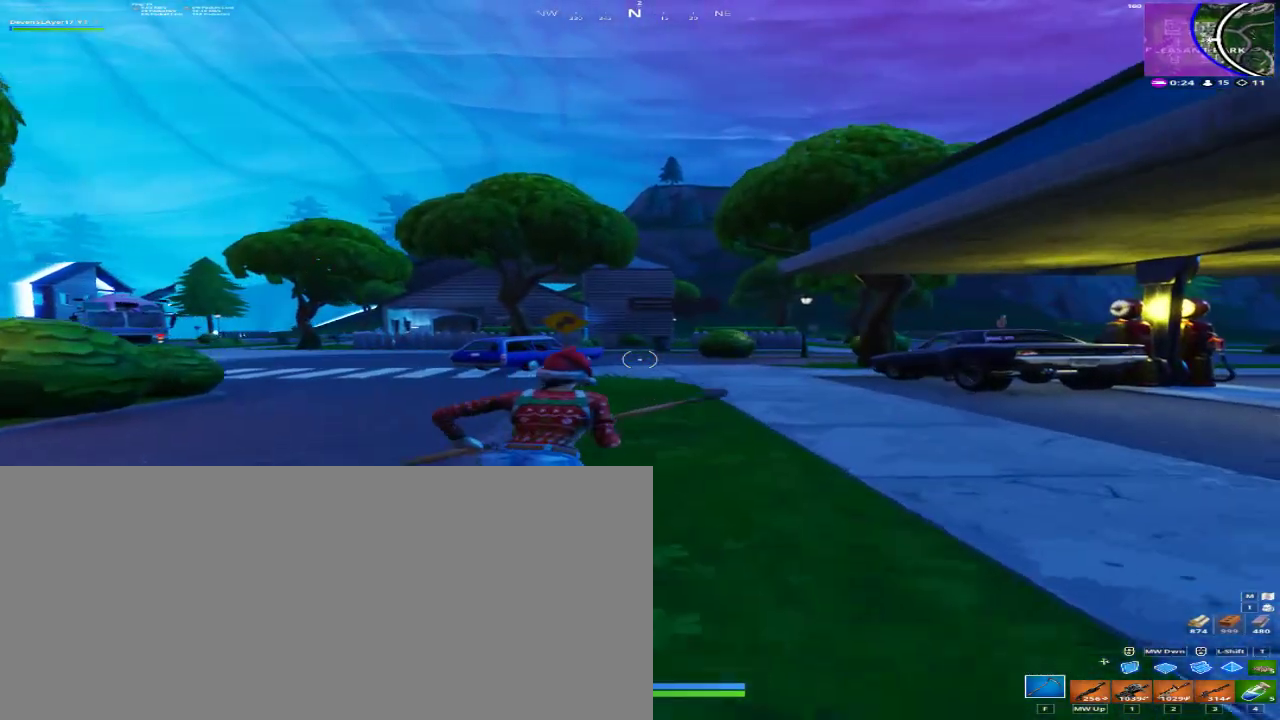
{"keys": ["a", "w"], "mouse": [], "events": [[200, "a", "down"], [300, "d", "up"]]}
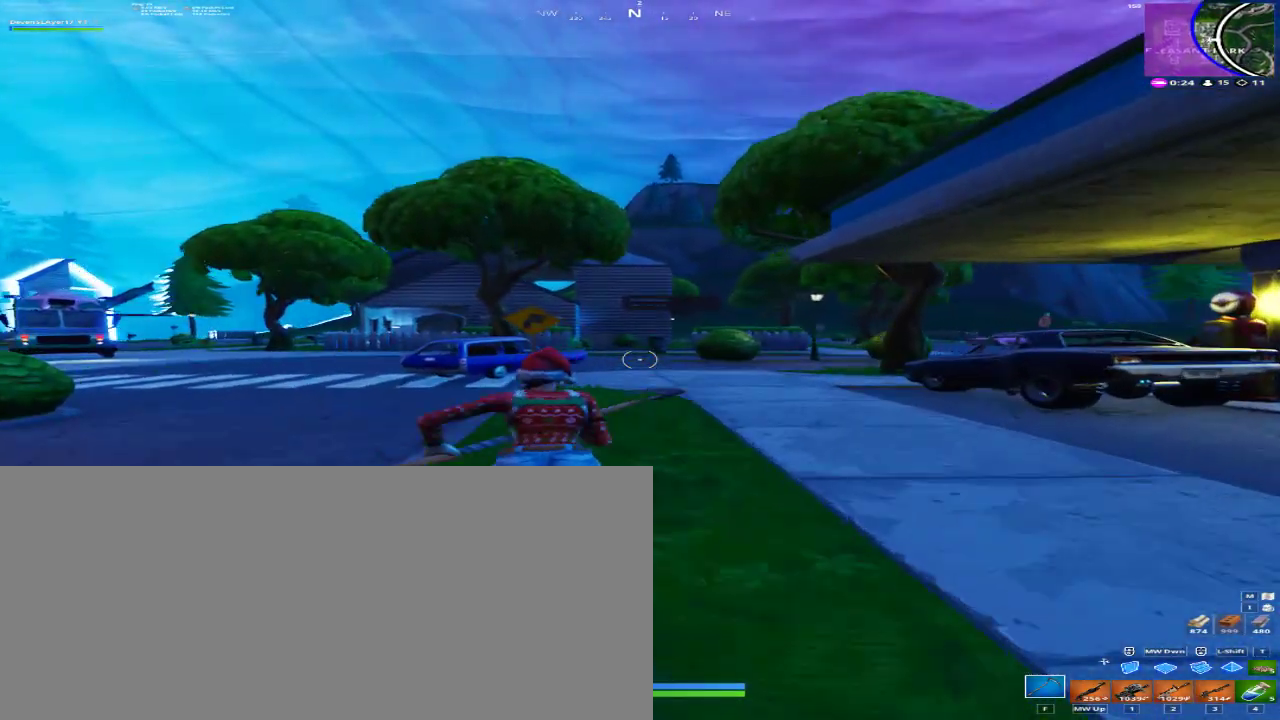
{"keys": ["d", "w"], "mouse": [], "events": [[233, "a", "up"], [233, "d", "down"]]}
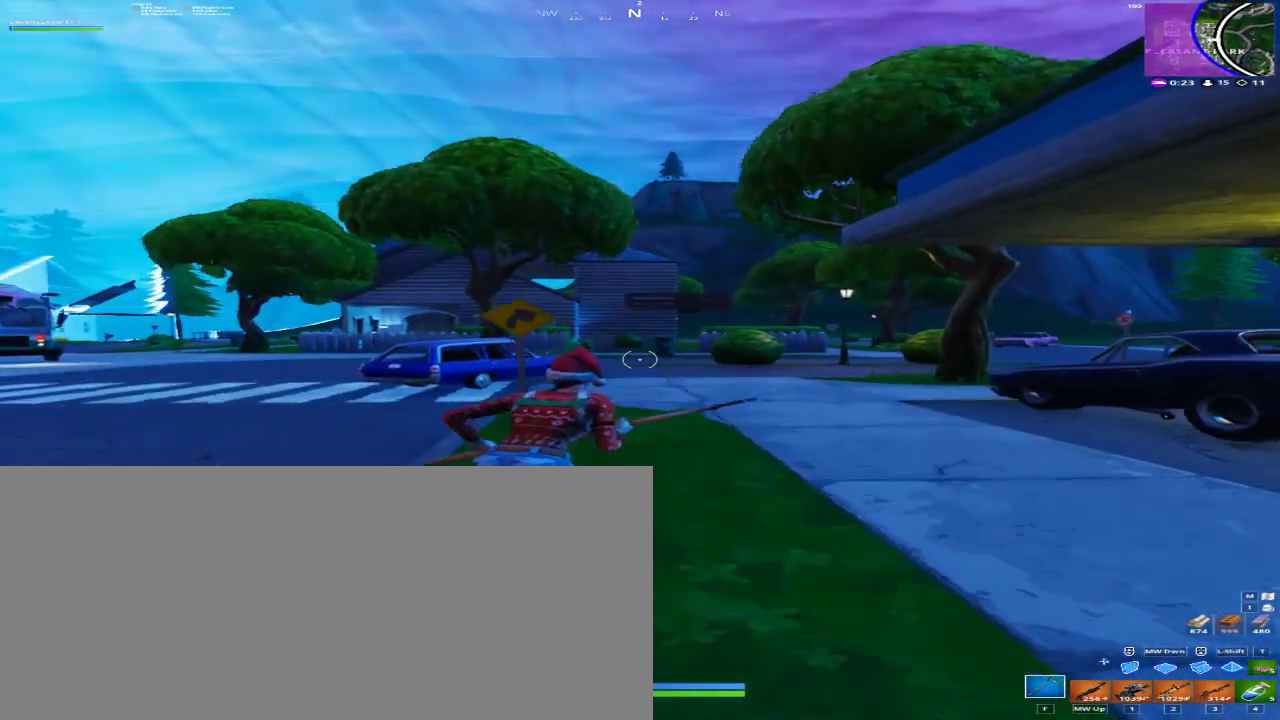
{"keys": ["w"], "mouse": [], "events": [[133, "a", "down"], [200, "d", "up"], [433, "a", "up"]]}
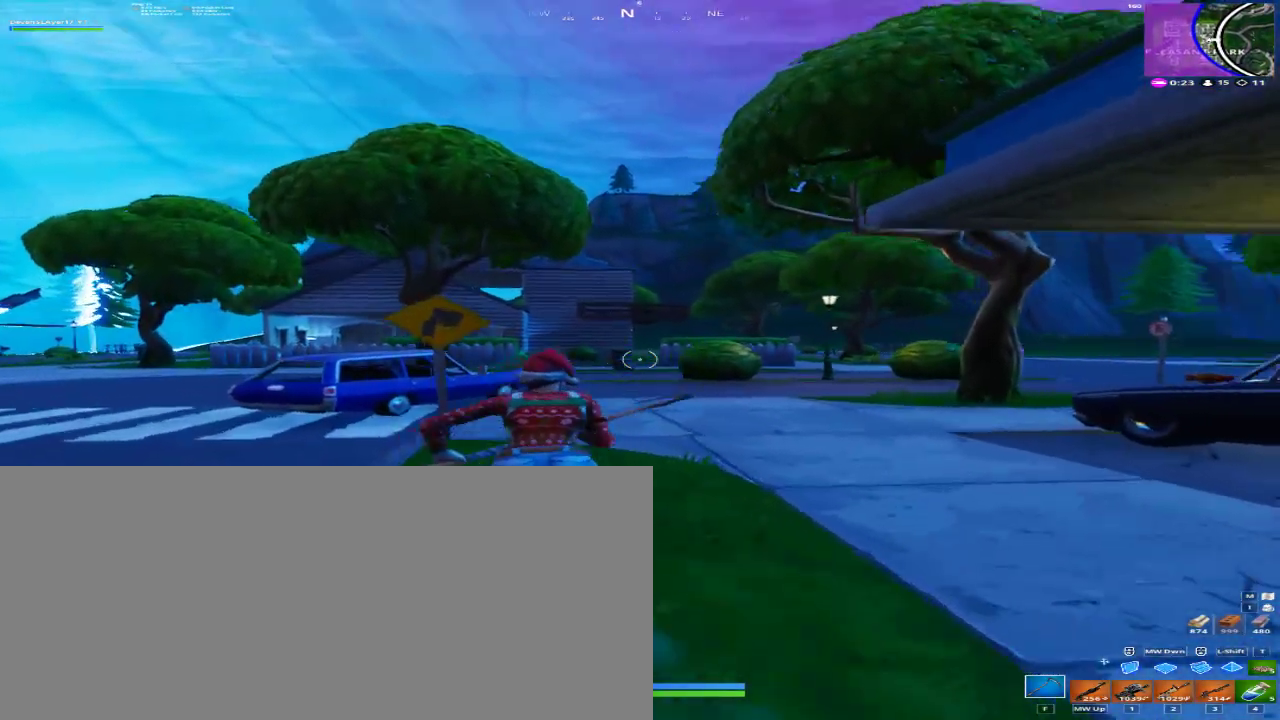
{"keys": ["a", "w"], "mouse": [], "events": [[200, "3", "down"], [333, "3", "up"], [500, "a", "down"]]}
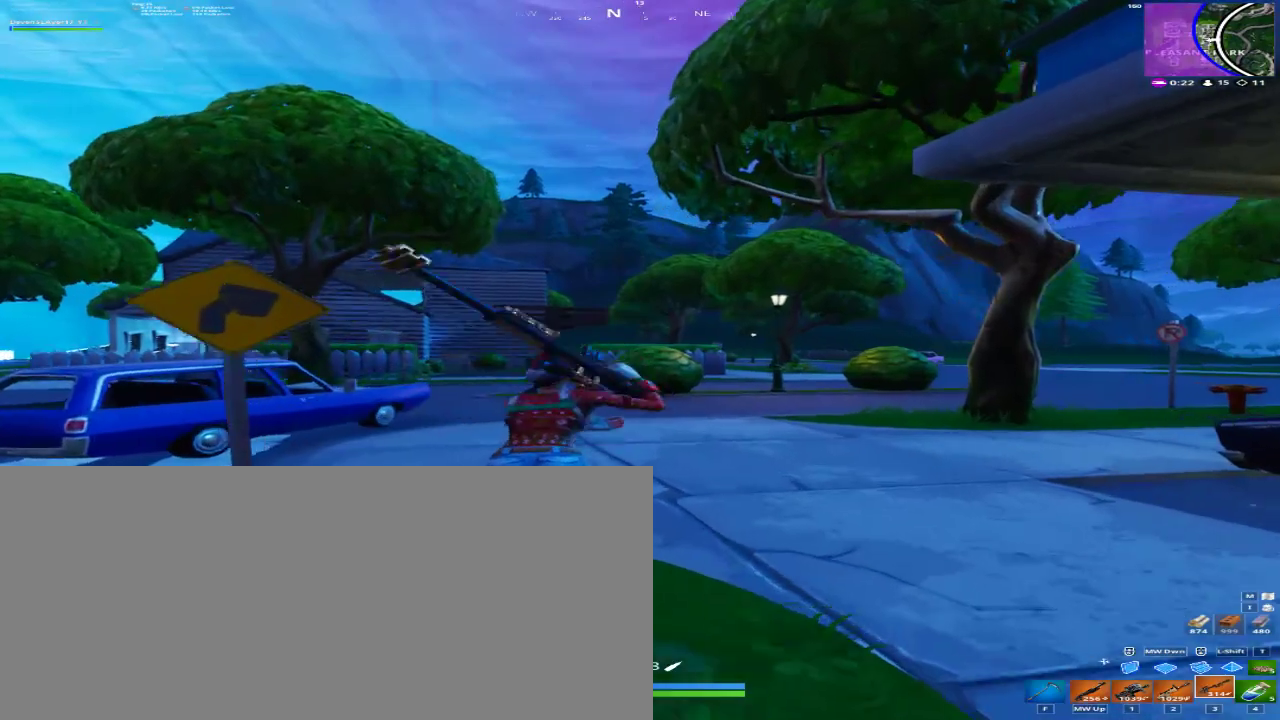
{"keys": ["w"], "mouse": [], "events": [[467, "a", "up"]]}
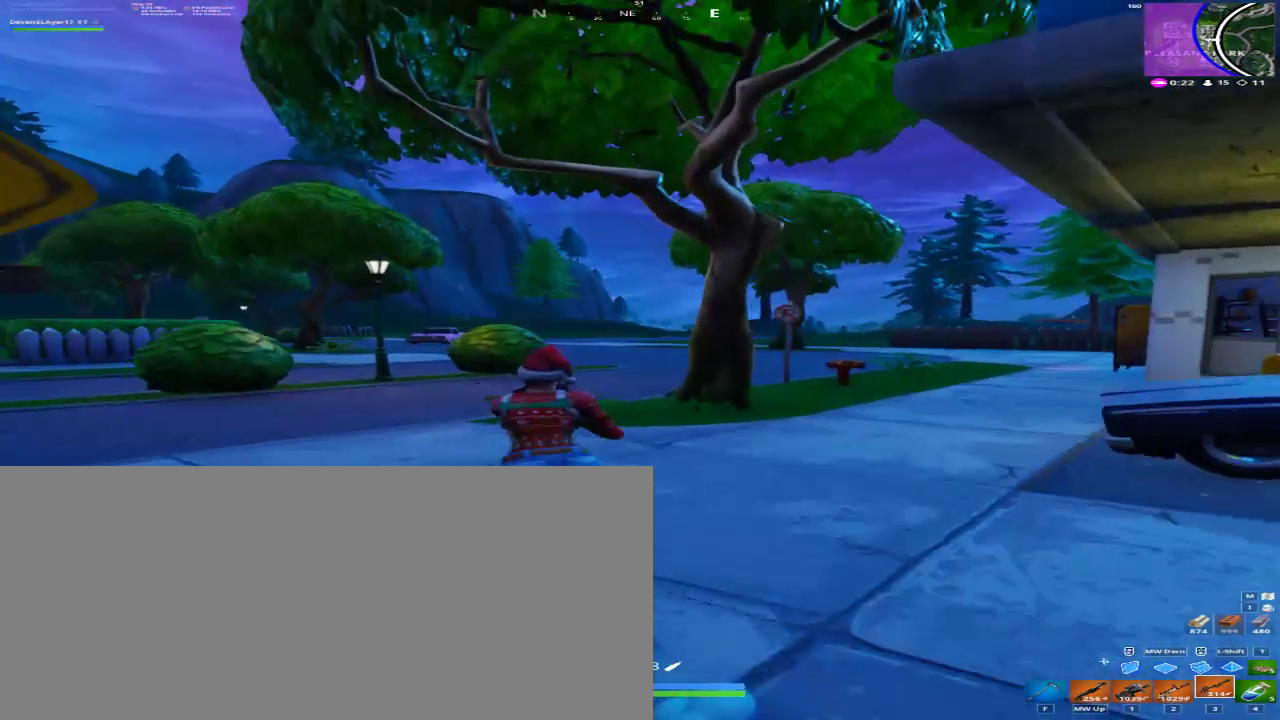
{"keys": ["a", "w"], "mouse": [], "events": [[100, "d", "down"], [233, "a", "down"], [267, "d", "up"]]}
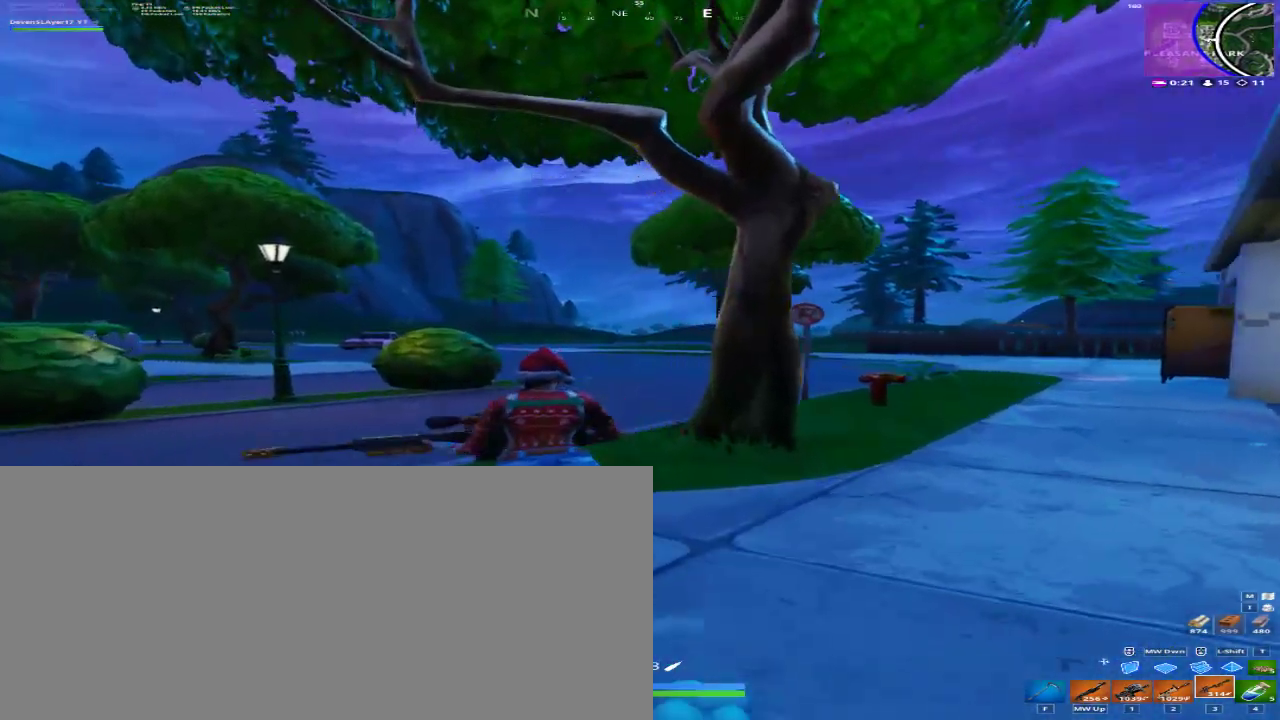
{"keys": ["d", "w"], "mouse": [], "events": [[100, "a", "up"], [200, "mouse_right", "down"], [300, "mouse_right", "up"], [400, "d", "down"], [400, "mouse_right", "down"], [500, "mouse_right", "up"]]}
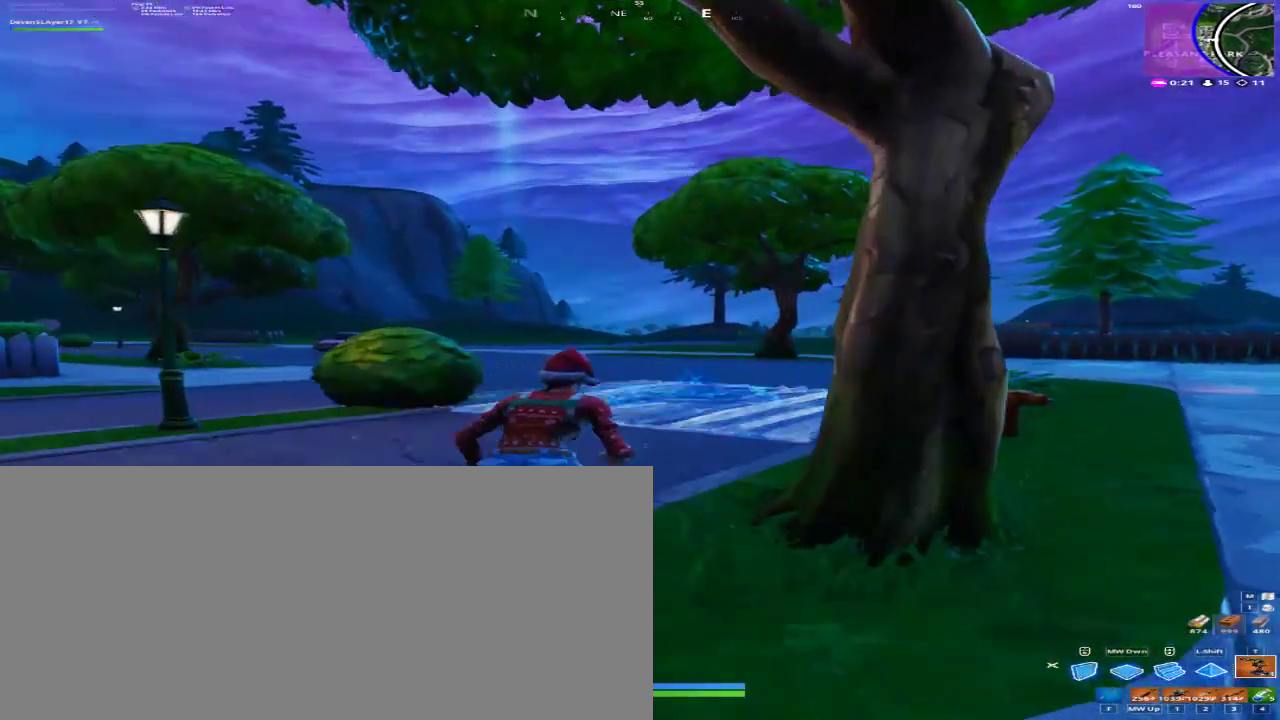
{"keys": ["w"], "mouse": [], "events": [[133, "d", "up"], [233, "a", "down"], [367, "a", "up"], [400, "mouse_right", "down"], [500, "mouse_right", "up"]]}
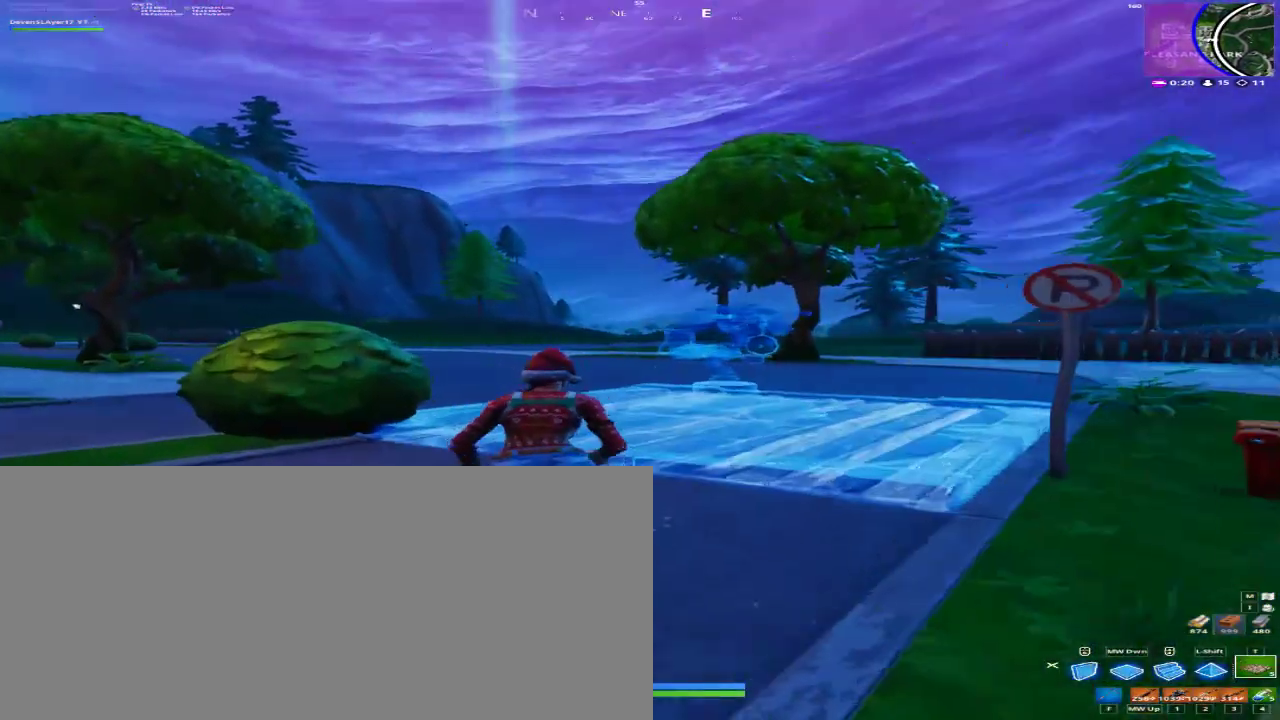
{"keys": ["d", "w"], "mouse": [], "events": [[133, "f", "down"], [233, "f", "up"], [367, "d", "down"]]}
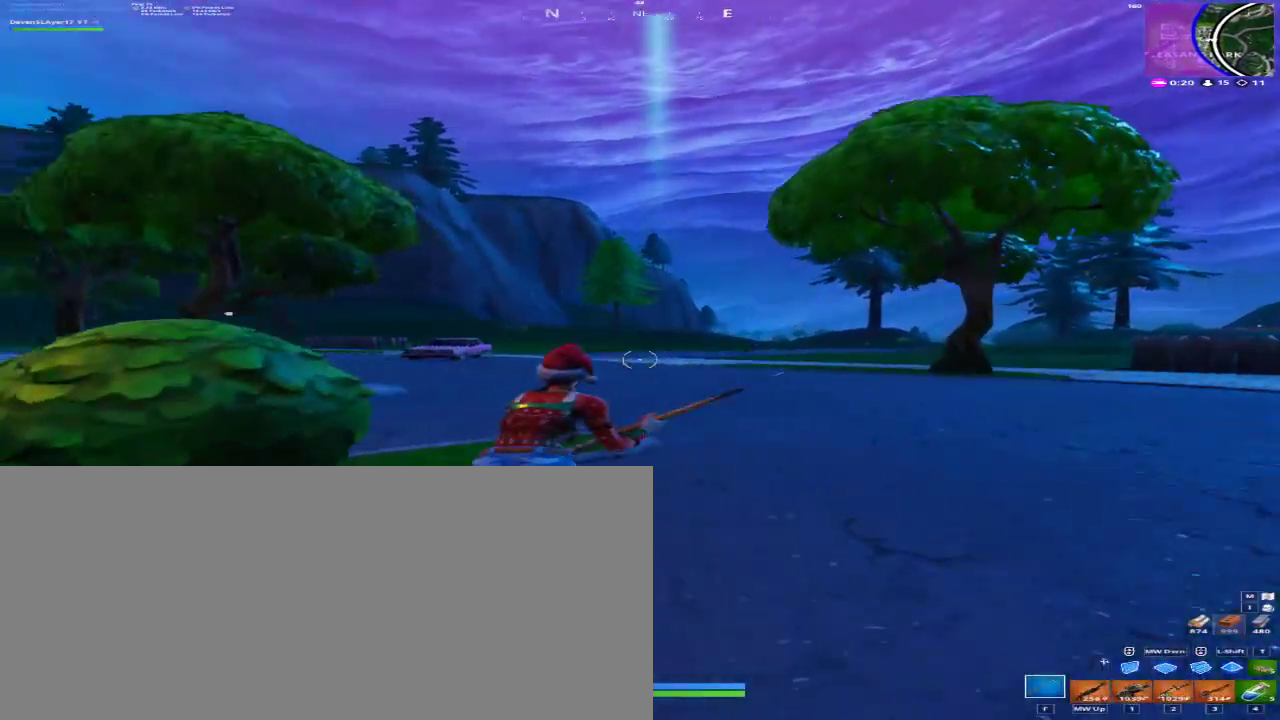
{"keys": ["w"], "mouse": [], "events": [[67, "space", "down"], [200, "space", "up"], [400, "d", "up"]]}
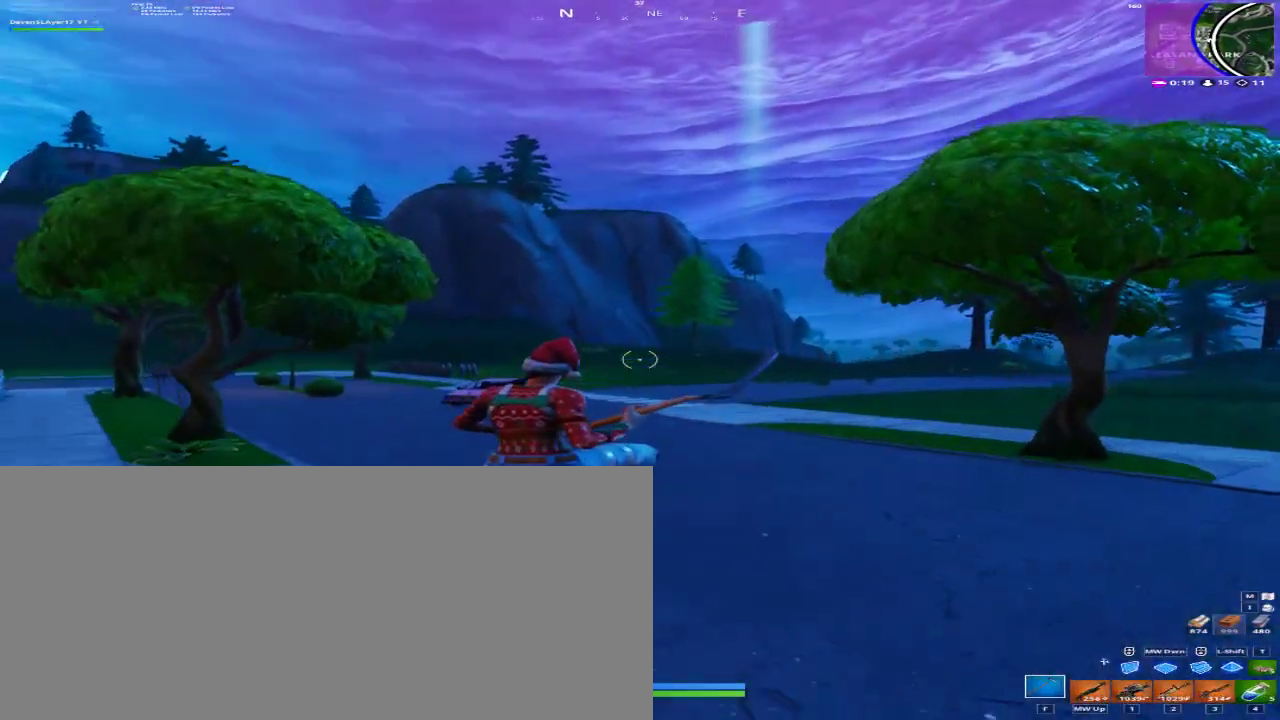
{"keys": ["d", "w"], "mouse": [], "events": [[67, "3", "down"], [167, "3", "up"], [367, "d", "down"]]}
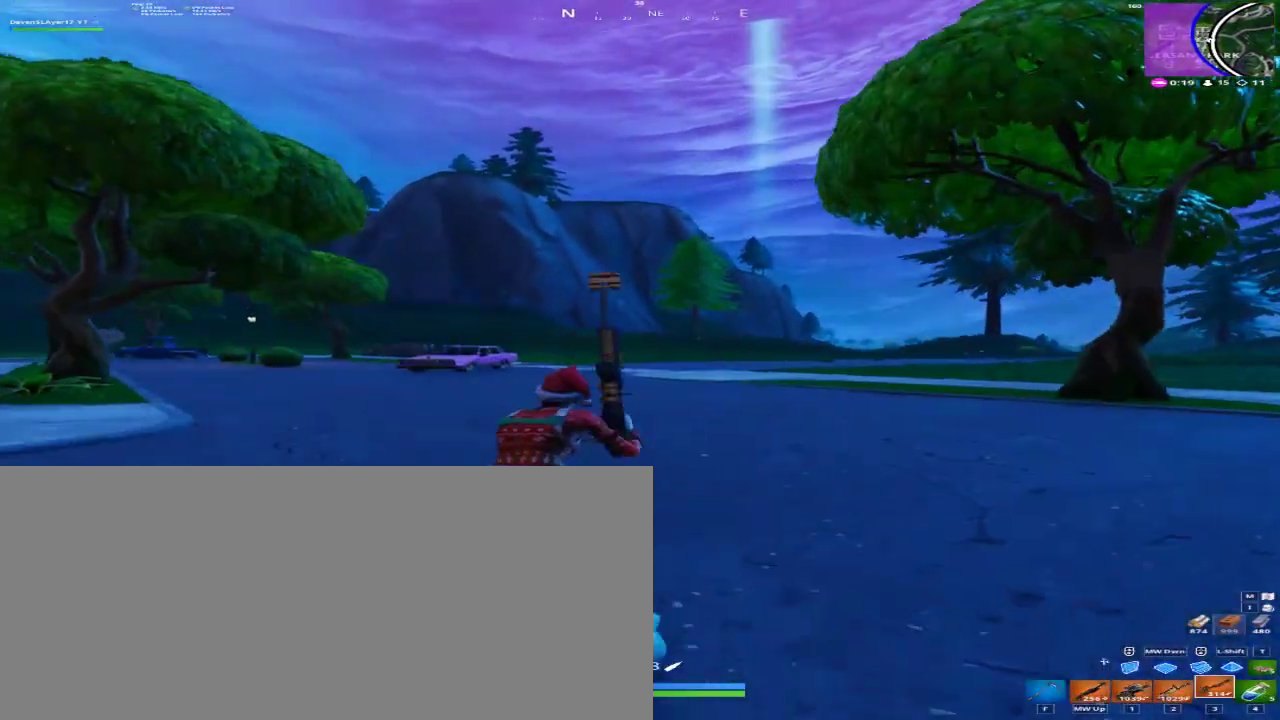
{"keys": ["d", "w"], "mouse": [], "events": [[133, "space", "down"], [367, "space", "up"]]}
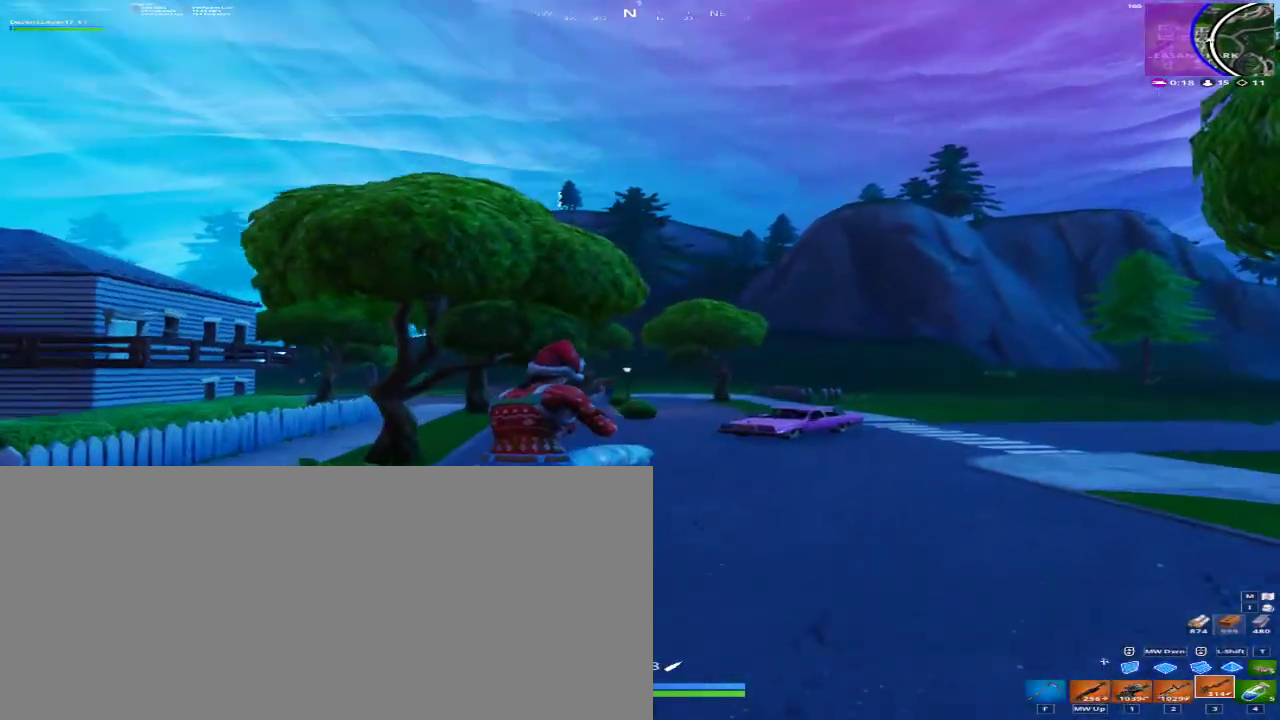
{"keys": ["d", "w"], "mouse": [], "events": []}
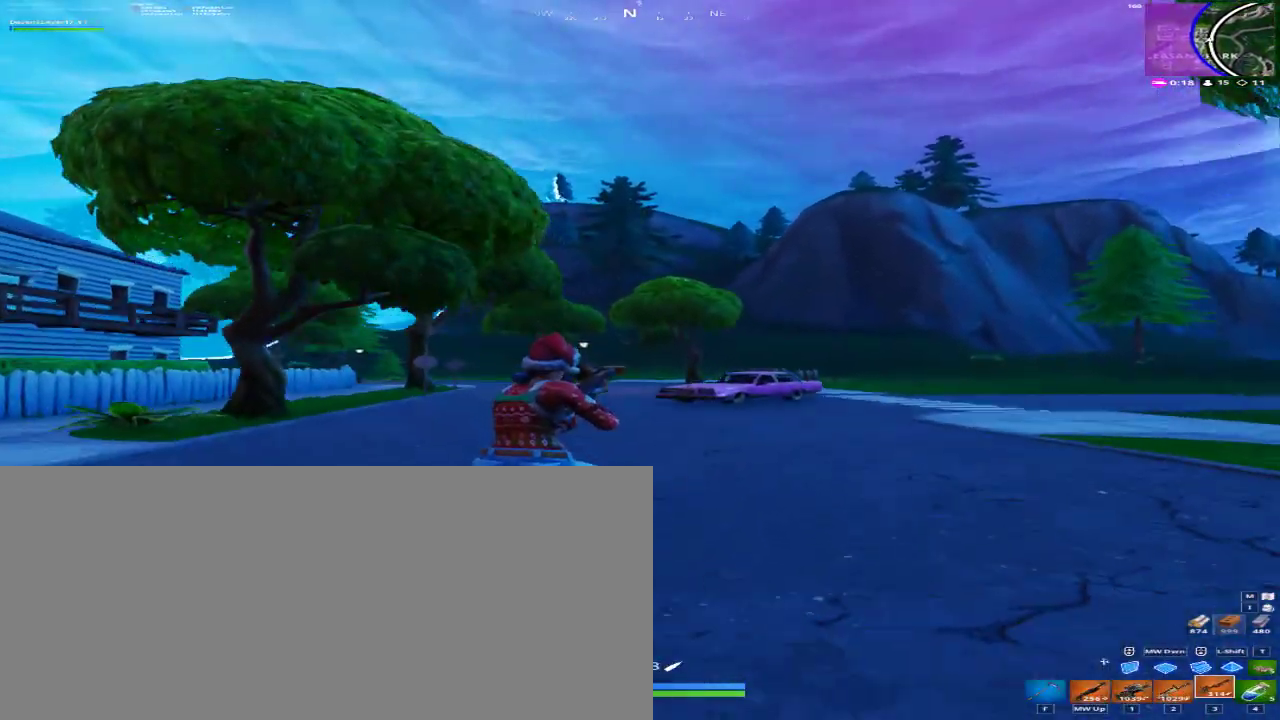
{"keys": ["d", "w"], "mouse": [], "events": [[133, "space", "down"], [300, "space", "up"]]}
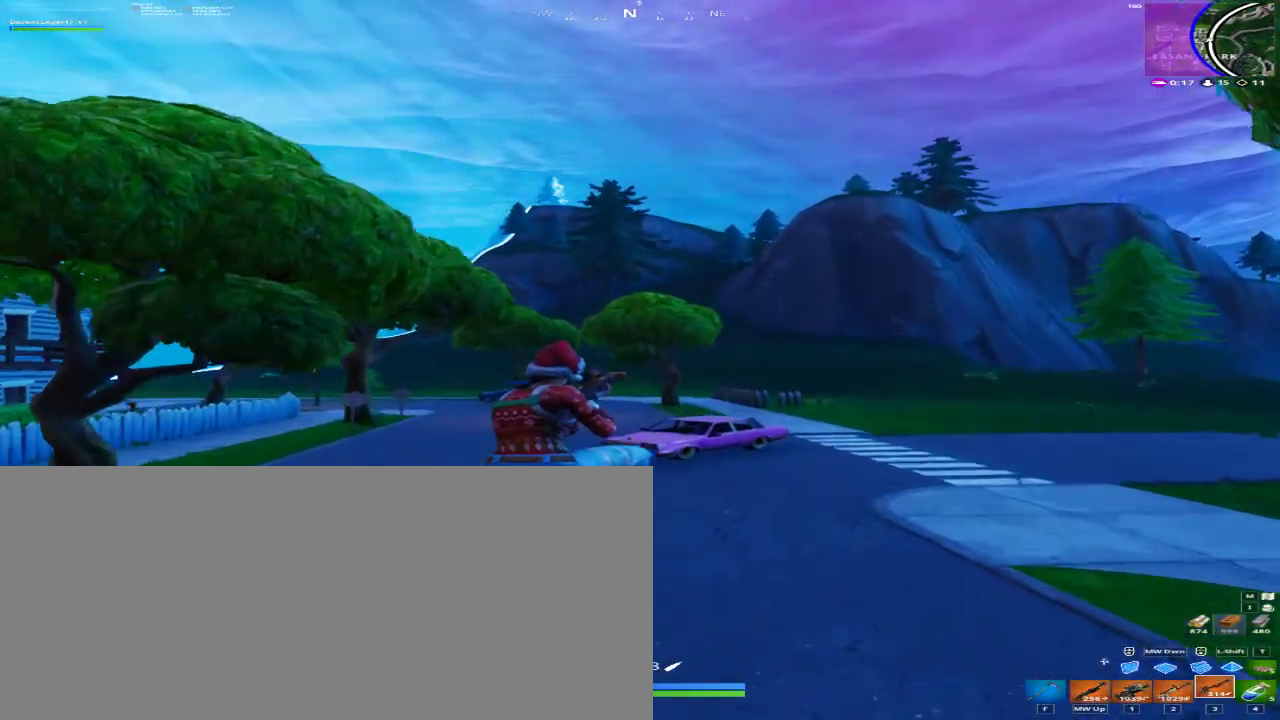
{"keys": ["d", "w"], "mouse": [], "events": []}
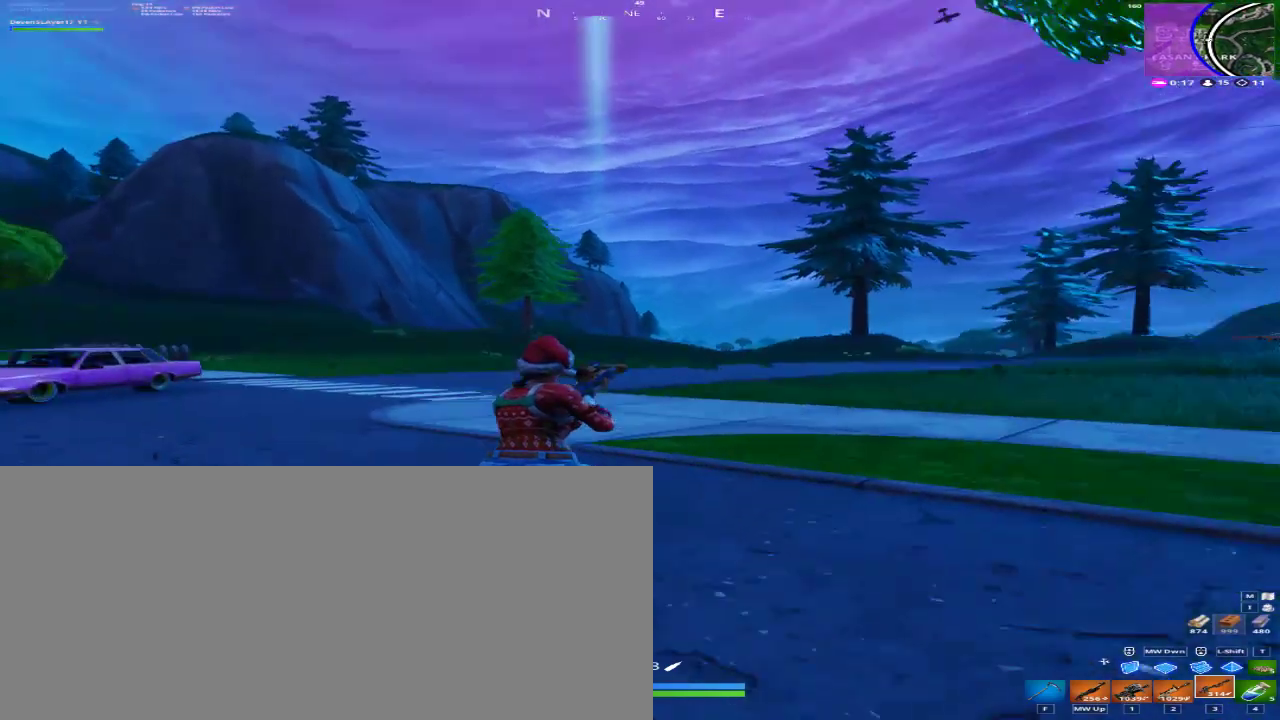
{"keys": ["d", "w"], "mouse": [], "events": [[100, "a", "down"], [300, "a", "up"], [300, "space", "down"], [500, "space", "up"]]}
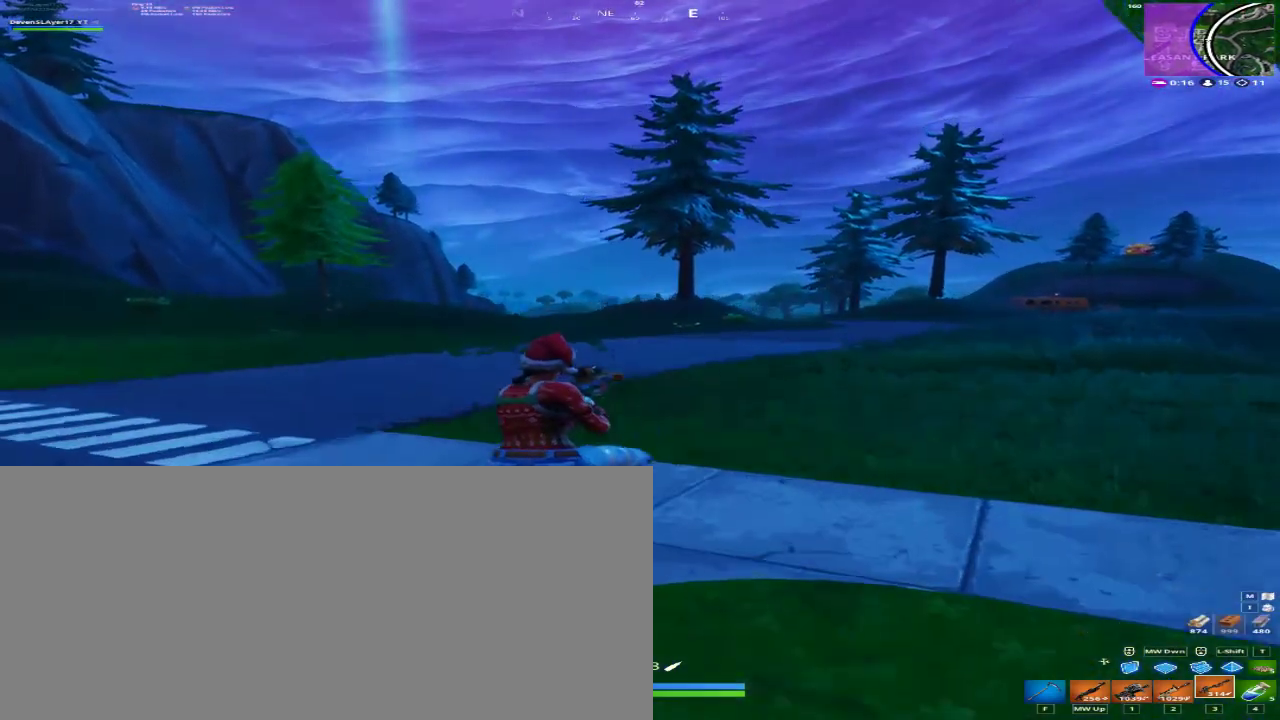
{"keys": ["d", "w"], "mouse": [], "events": []}
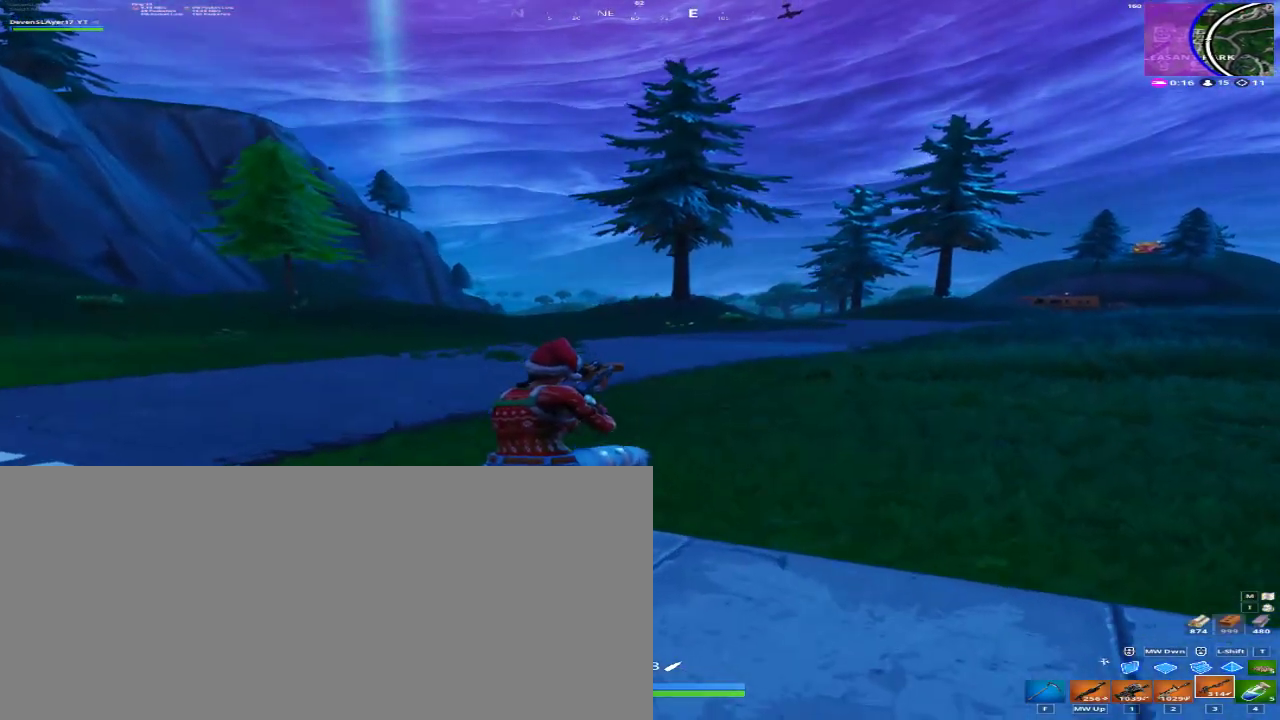
{"keys": ["a", "w"], "mouse": [], "events": [[200, "a", "down"], [367, "d", "up"]]}
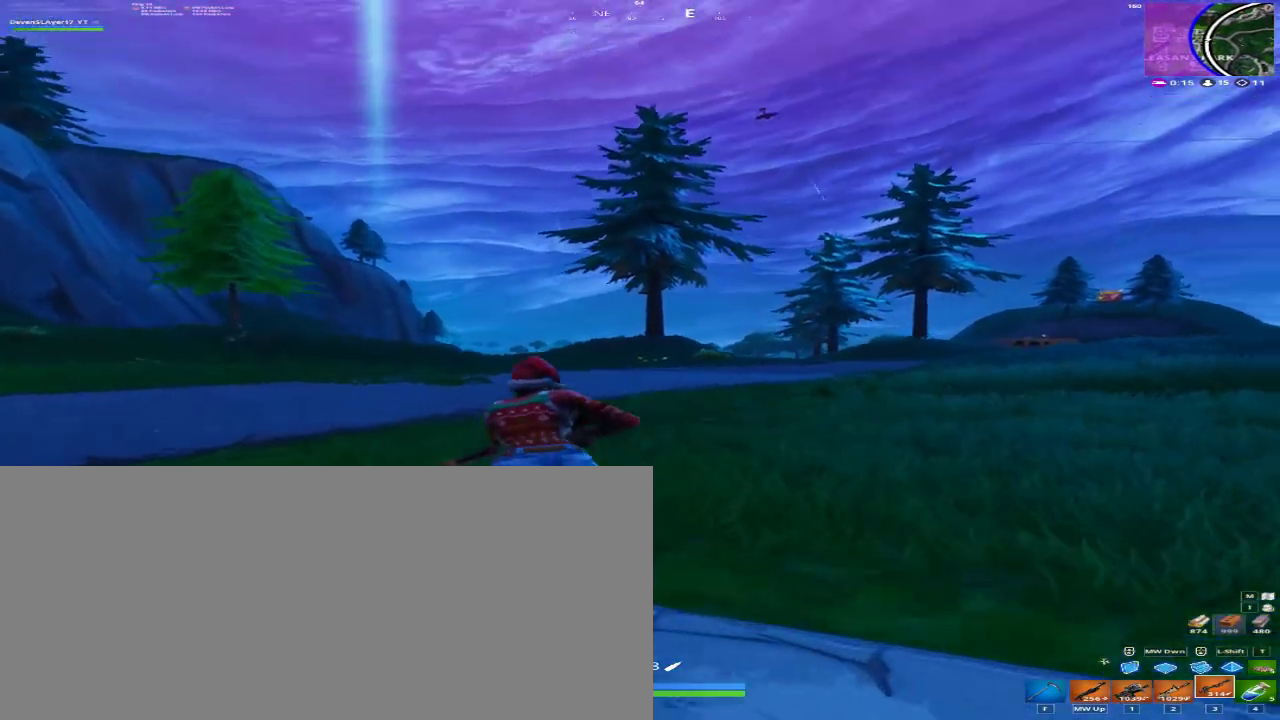
{"keys": ["w"], "mouse": [], "events": [[67, "a", "up"], [100, "space", "down"], [267, "space", "up"]]}